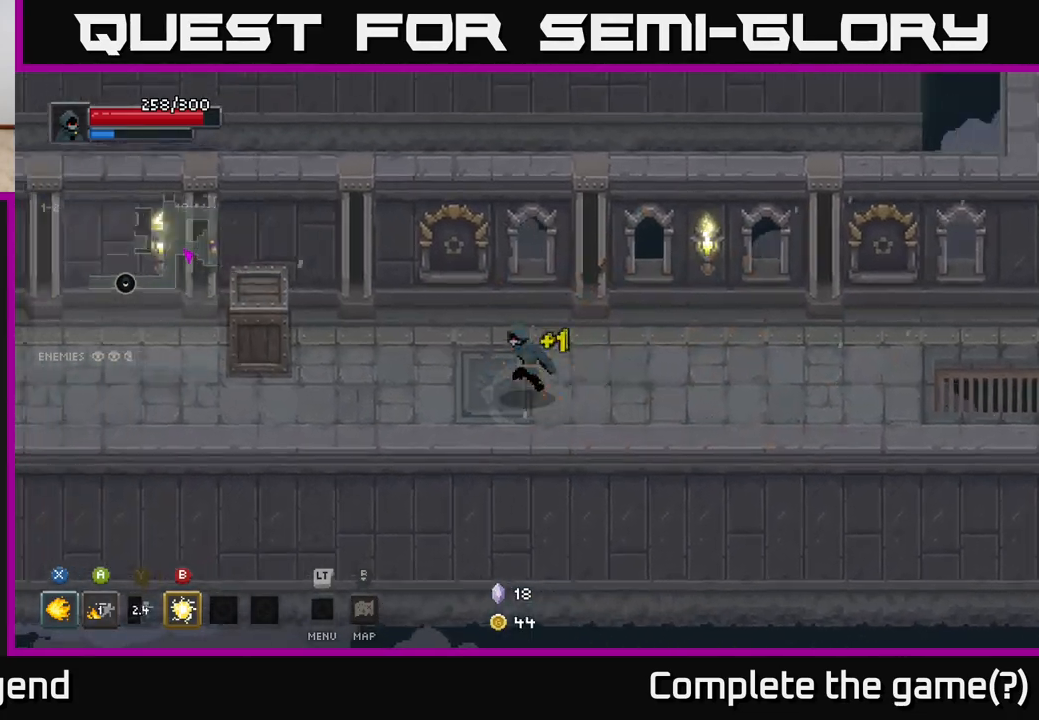
Gameplay with a controller (Xbox layout); each line is a JSON object with the inputs held at the frame after it. "events" lists button and stick changes between this image and that frame as [ms after this image, input, new state], when the widget could be followed in between.
{"buttons": [], "left_stick": "left", "right_stick": "center", "events": []}
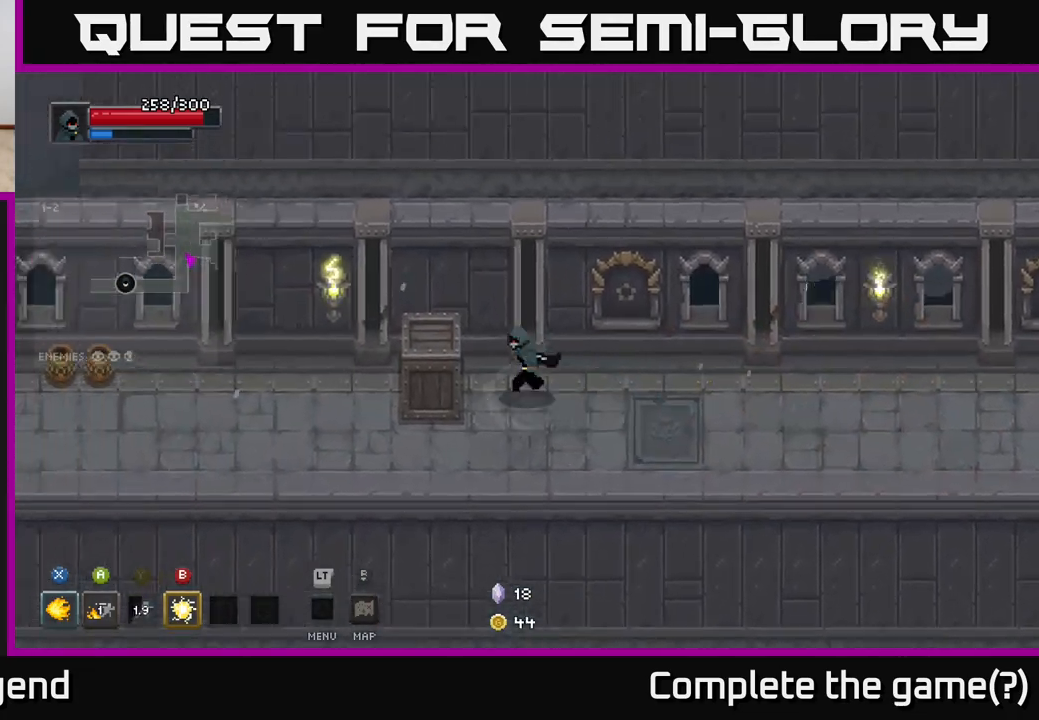
{"buttons": [], "left_stick": "left", "right_stick": "center", "events": []}
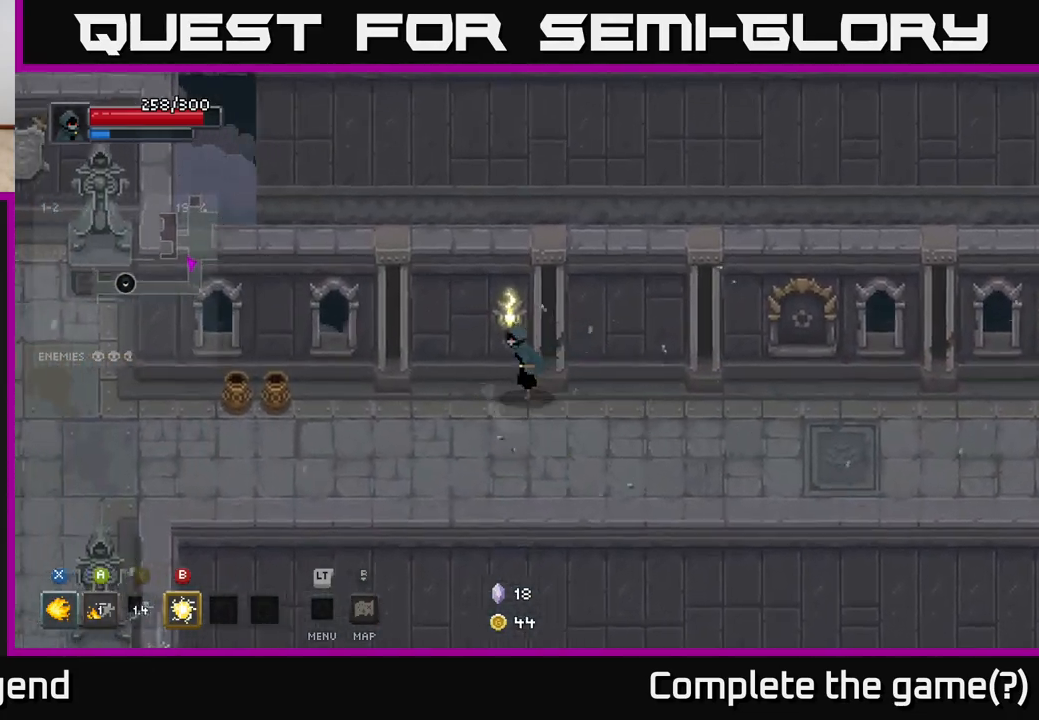
{"buttons": [], "left_stick": "left", "right_stick": "center", "events": []}
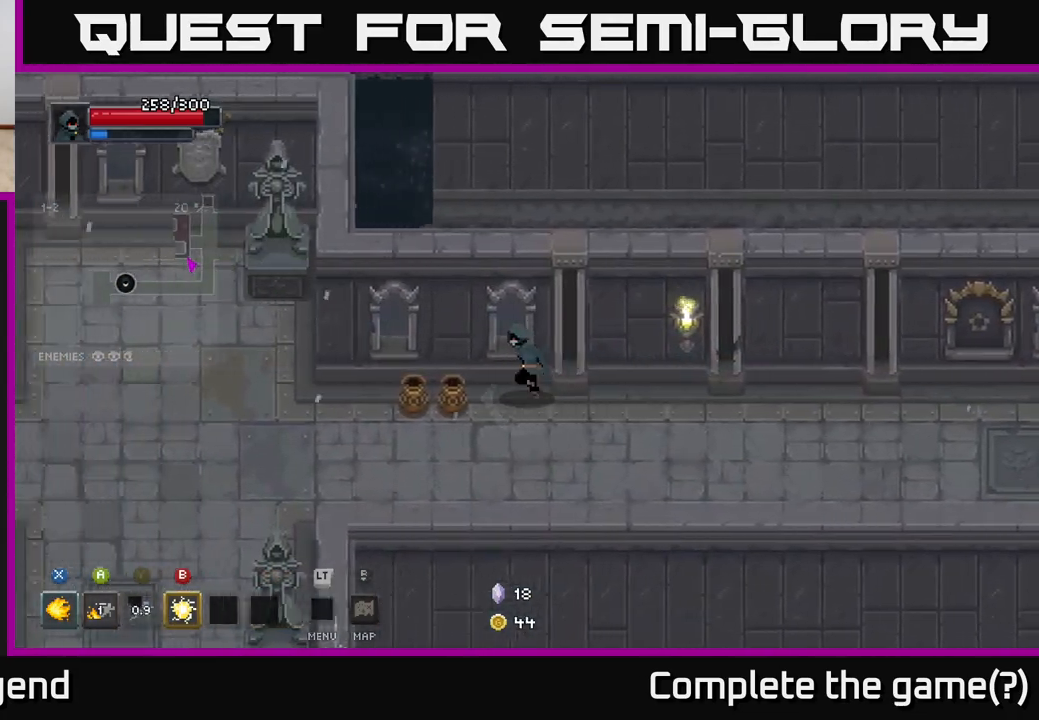
{"buttons": [], "left_stick": "down-left", "right_stick": "center", "events": [[367, "left_stick", "down-left"]]}
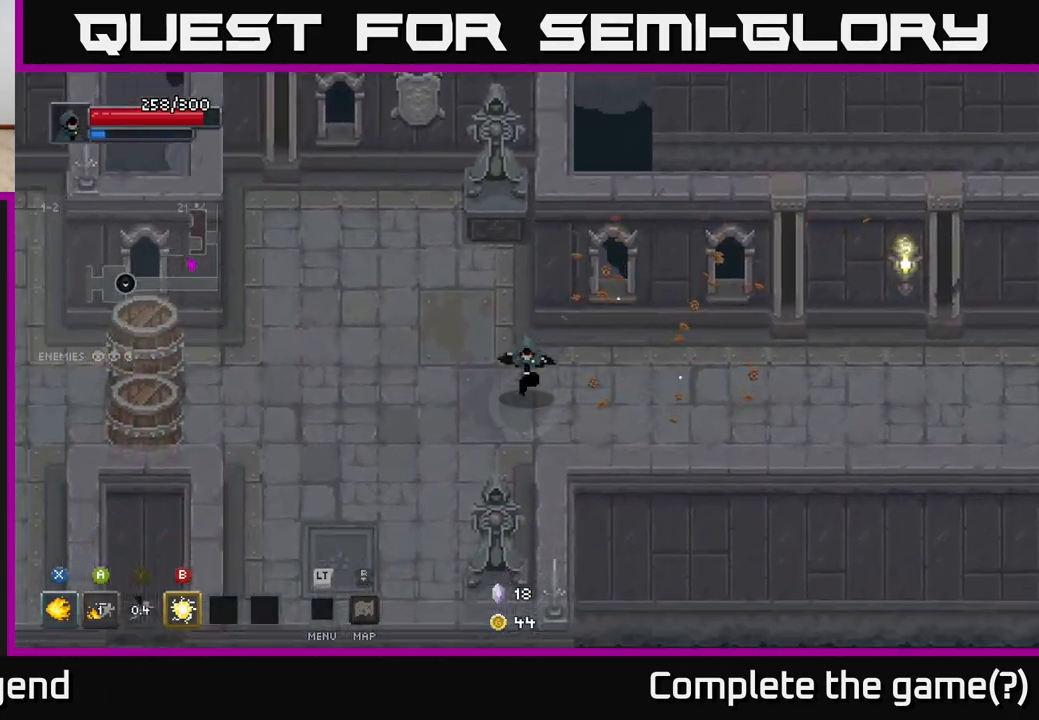
{"buttons": [], "left_stick": "left", "right_stick": "center", "events": [[33, "left_stick", "down"], [317, "left_stick", "down-left"], [500, "left_stick", "left"]]}
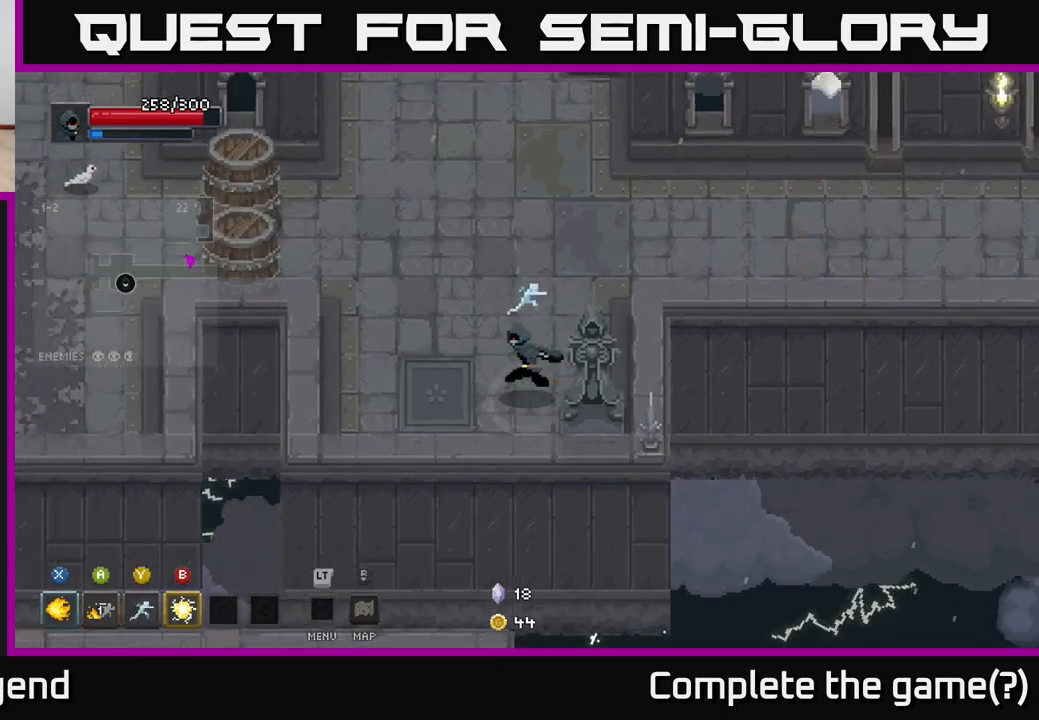
{"buttons": [], "left_stick": "up-left", "right_stick": "center", "events": [[200, "left_stick", "up-left"]]}
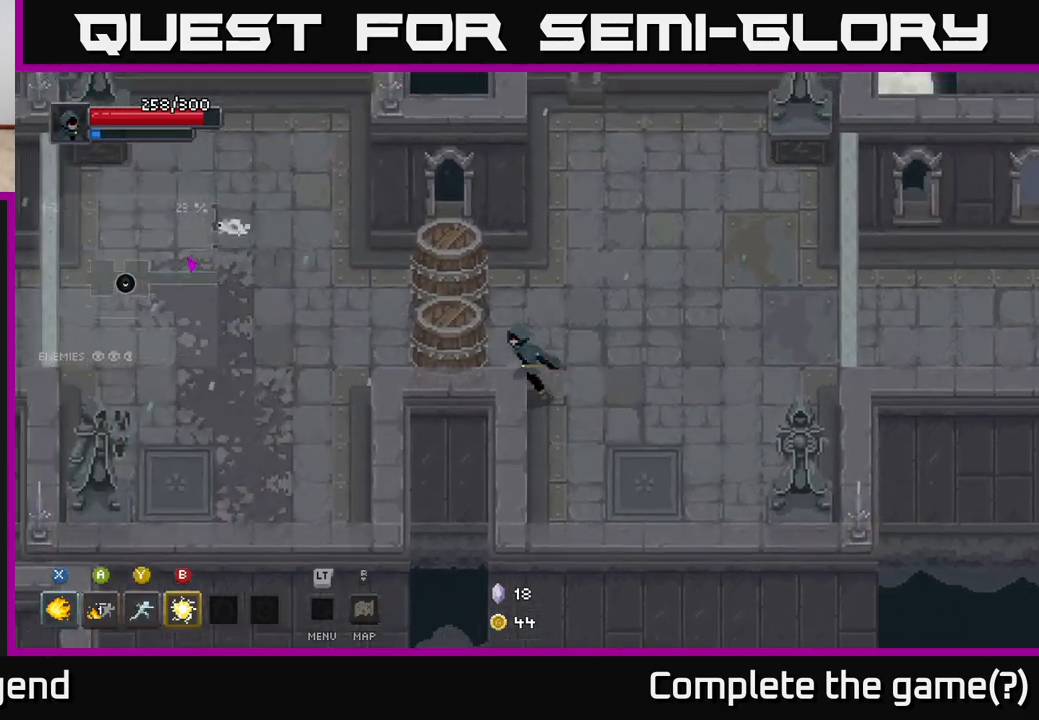
{"buttons": [], "left_stick": "right", "right_stick": "center", "events": [[267, "left_stick", "up-right"], [433, "left_stick", "right"]]}
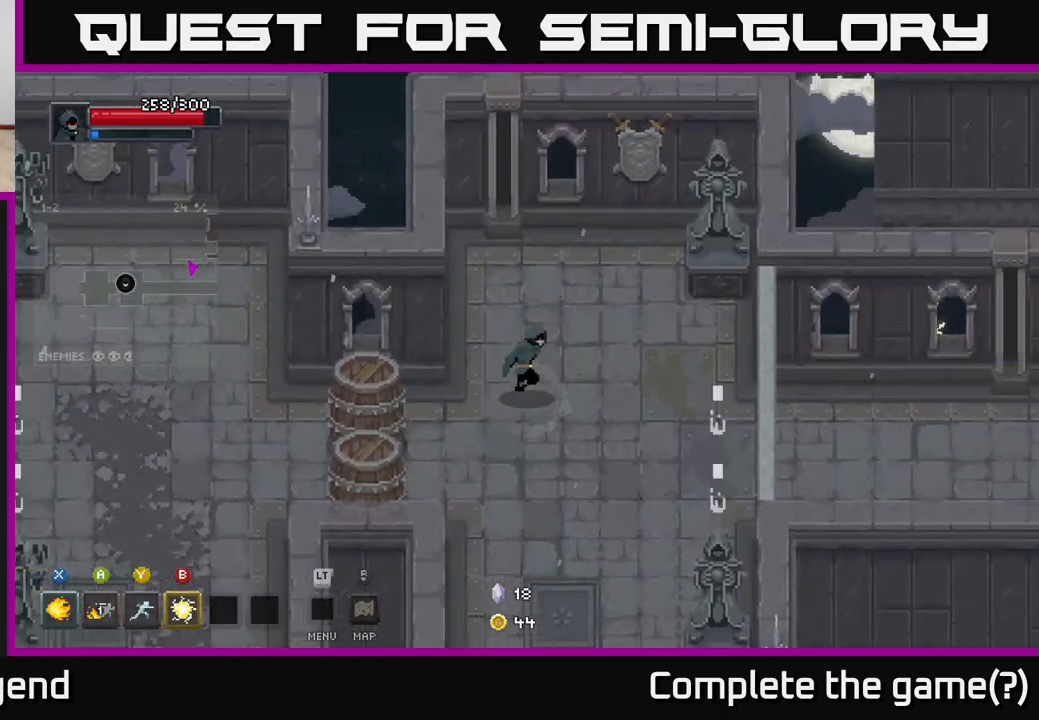
{"buttons": [], "left_stick": "up-right", "right_stick": "center", "events": [[117, "left_stick", "down"], [217, "left_stick", "down-left"], [450, "left_stick", "up-right"]]}
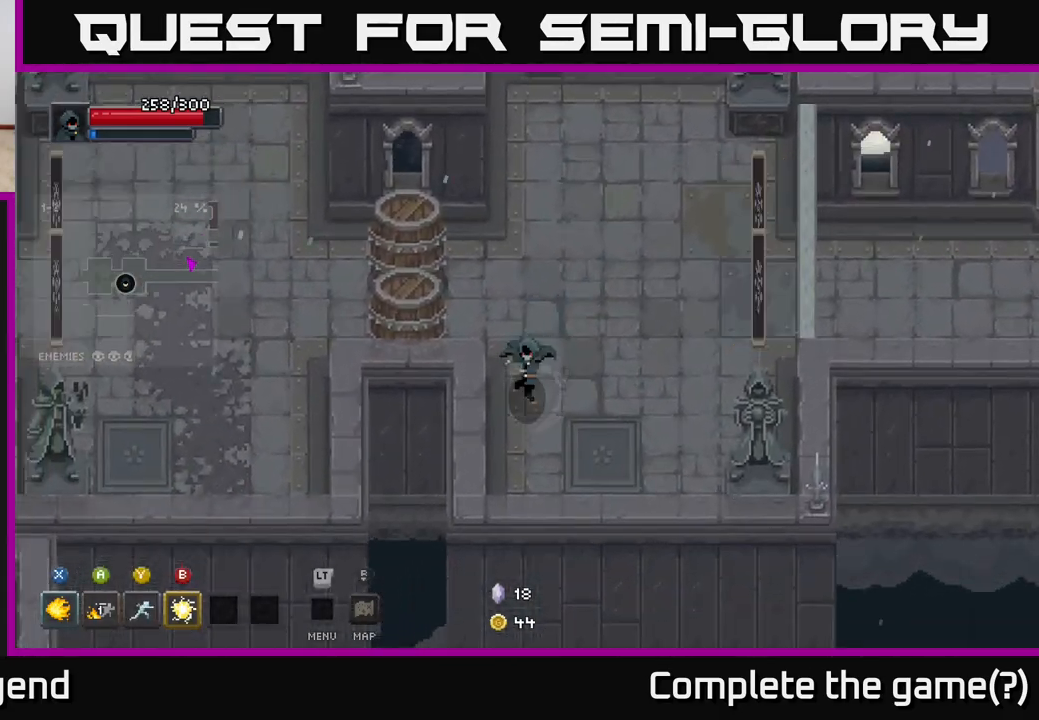
{"buttons": ["X"], "left_stick": "up-right", "right_stick": "center", "events": [[417, "X", "down"]]}
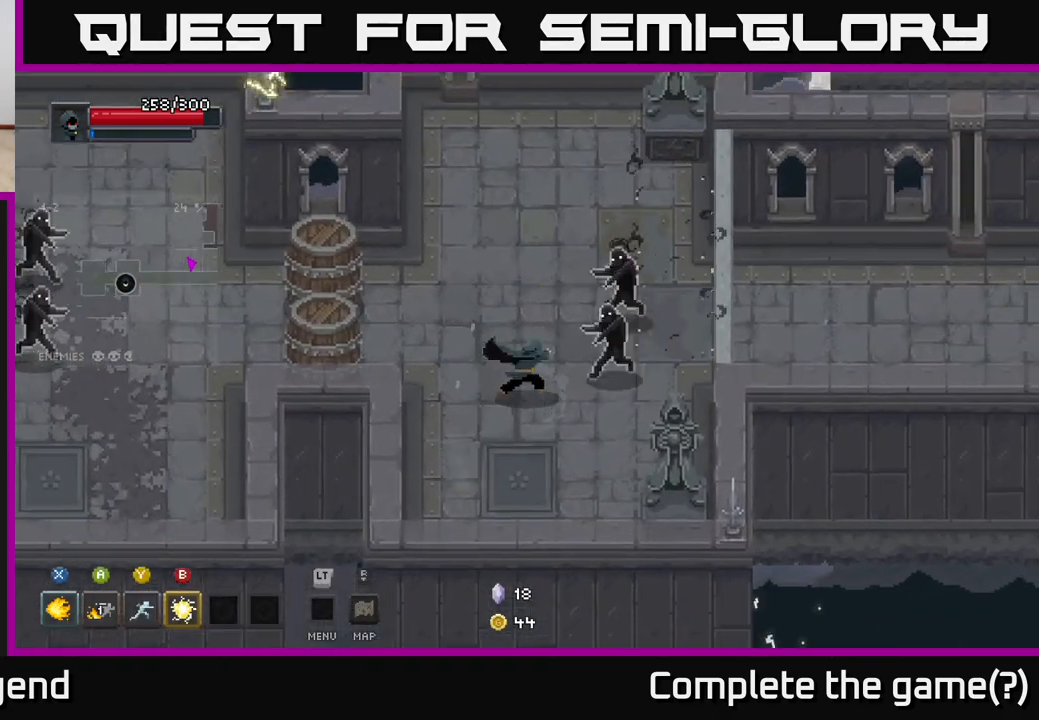
{"buttons": ["X"], "left_stick": "up-right", "right_stick": "center", "events": []}
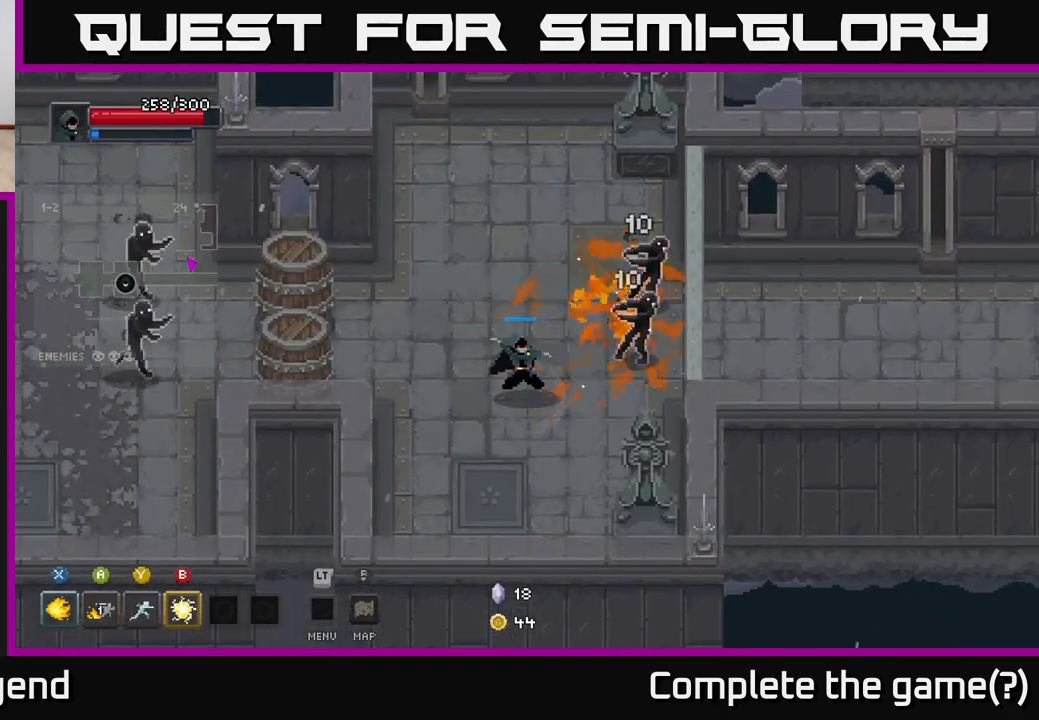
{"buttons": [], "left_stick": "center", "right_stick": "center", "events": [[67, "left_stick", "center"], [333, "X", "up"]]}
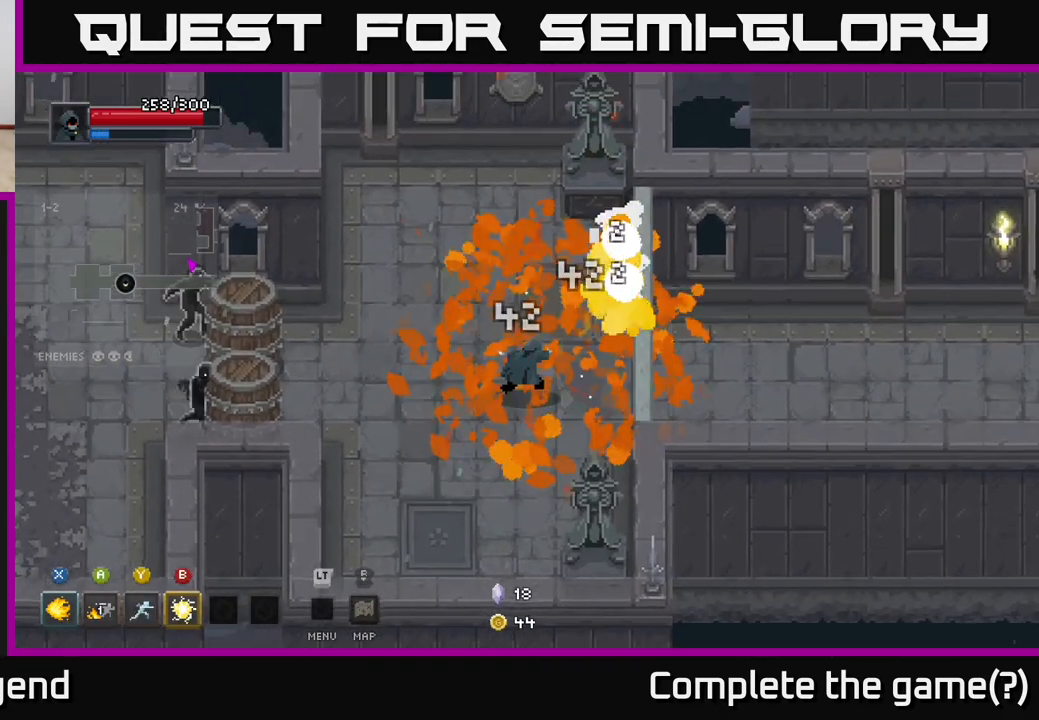
{"buttons": ["X"], "left_stick": "up-right", "right_stick": "center", "events": [[117, "X", "down"], [167, "left_stick", "up-right"]]}
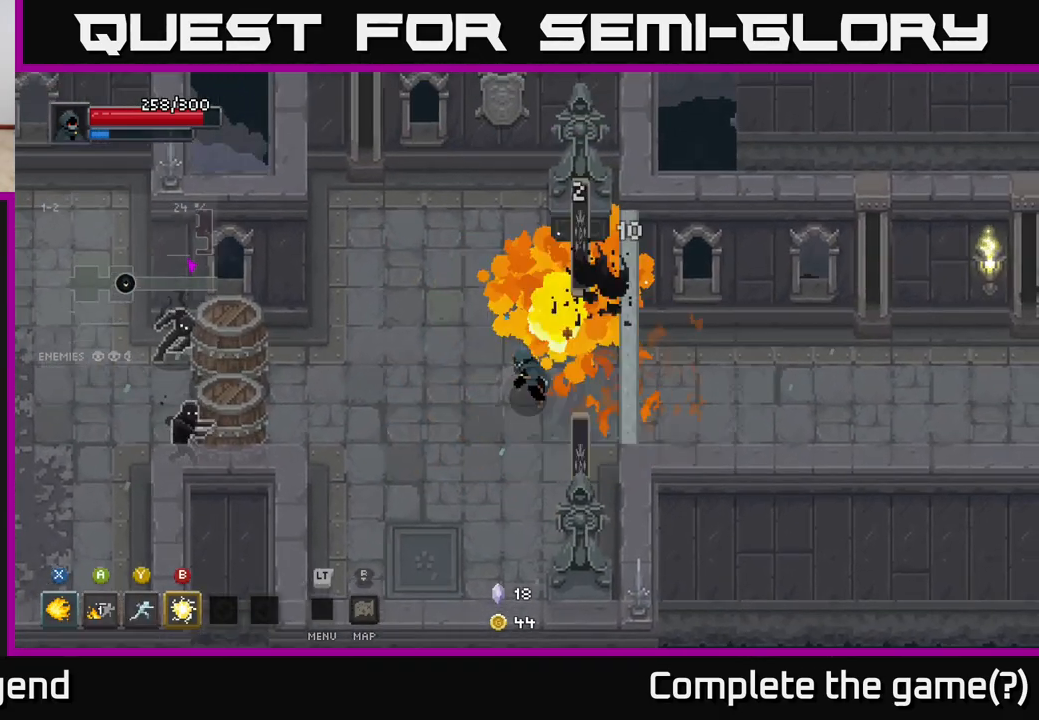
{"buttons": ["X"], "left_stick": "center", "right_stick": "center", "events": [[100, "left_stick", "center"]]}
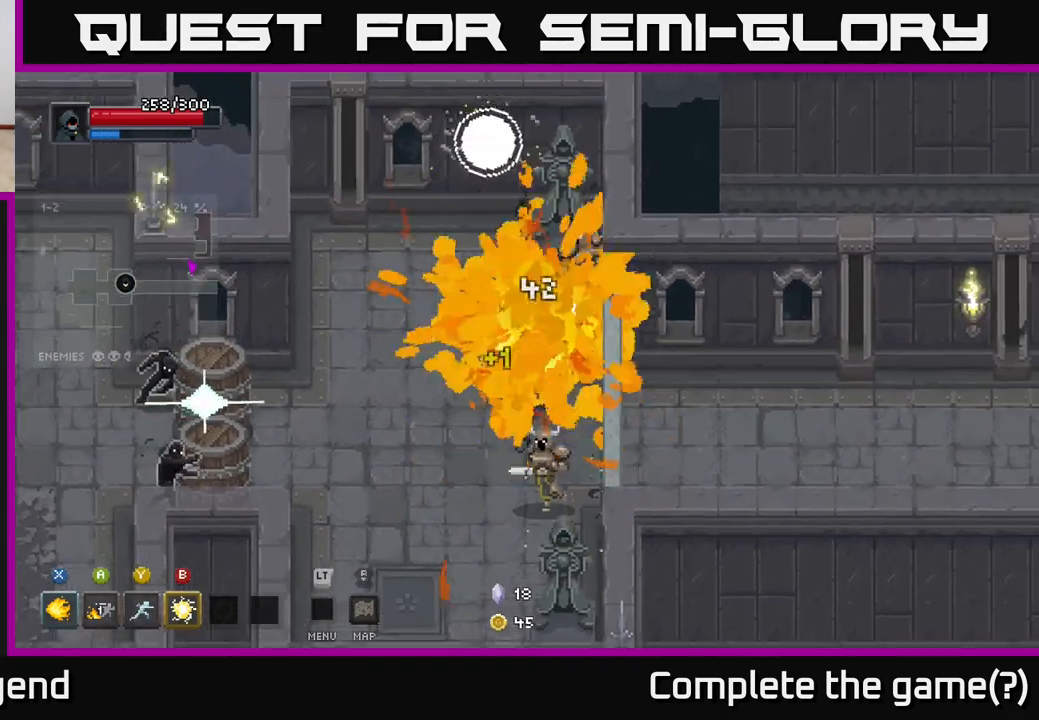
{"buttons": [], "left_stick": "left", "right_stick": "center", "events": [[83, "X", "up"], [83, "left_stick", "left"]]}
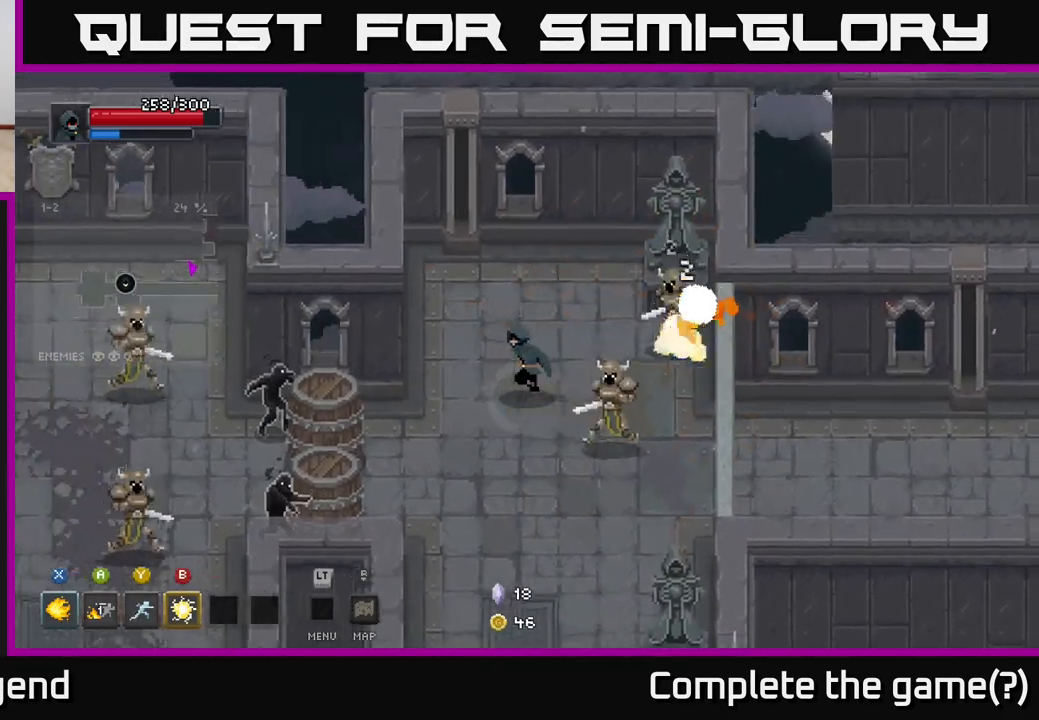
{"buttons": [], "left_stick": "right", "right_stick": "center", "events": [[367, "left_stick", "right"], [433, "Y", "down"], [483, "Y", "up"]]}
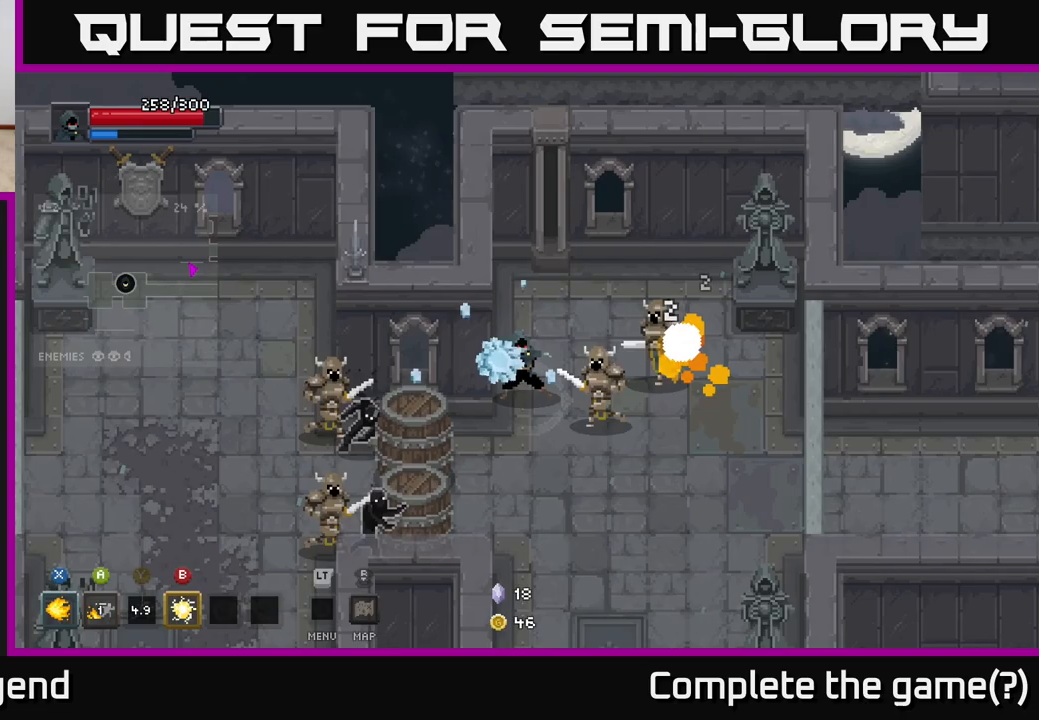
{"buttons": [], "left_stick": "down-left", "right_stick": "center", "events": [[383, "left_stick", "down-left"]]}
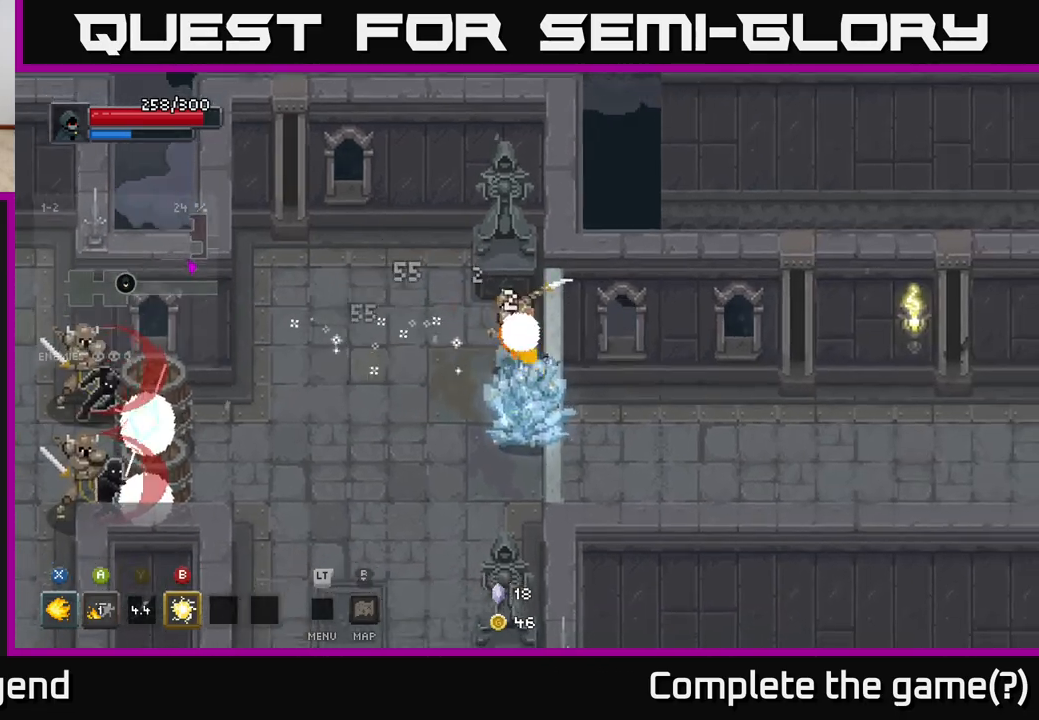
{"buttons": [], "left_stick": "down-left", "right_stick": "center", "events": []}
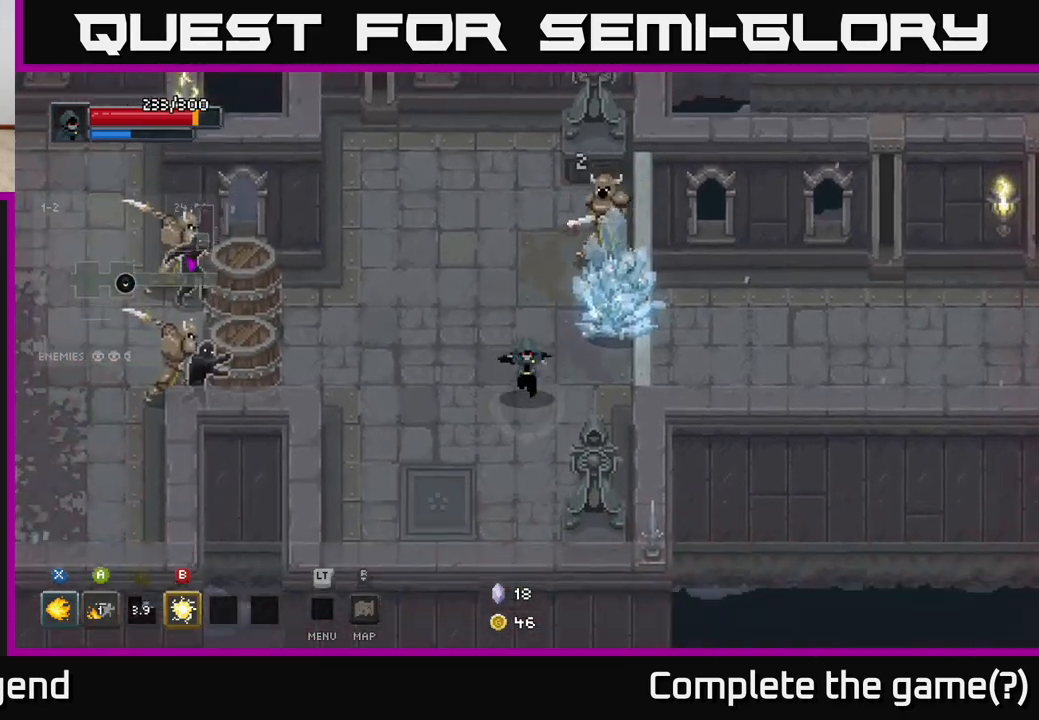
{"buttons": ["X"], "left_stick": "center", "right_stick": "center", "events": [[50, "left_stick", "down-right"], [100, "left_stick", "up-right"], [117, "X", "down"], [167, "left_stick", "up"], [433, "left_stick", "center"]]}
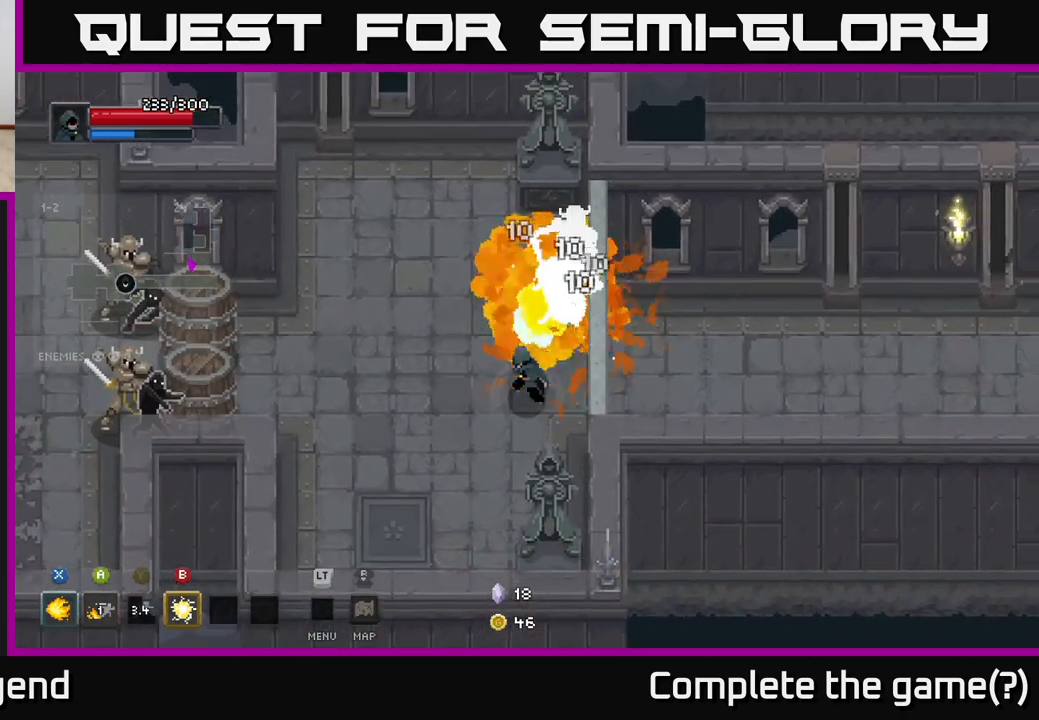
{"buttons": ["X"], "left_stick": "center", "right_stick": "center", "events": [[250, "left_stick", "up"], [450, "left_stick", "center"]]}
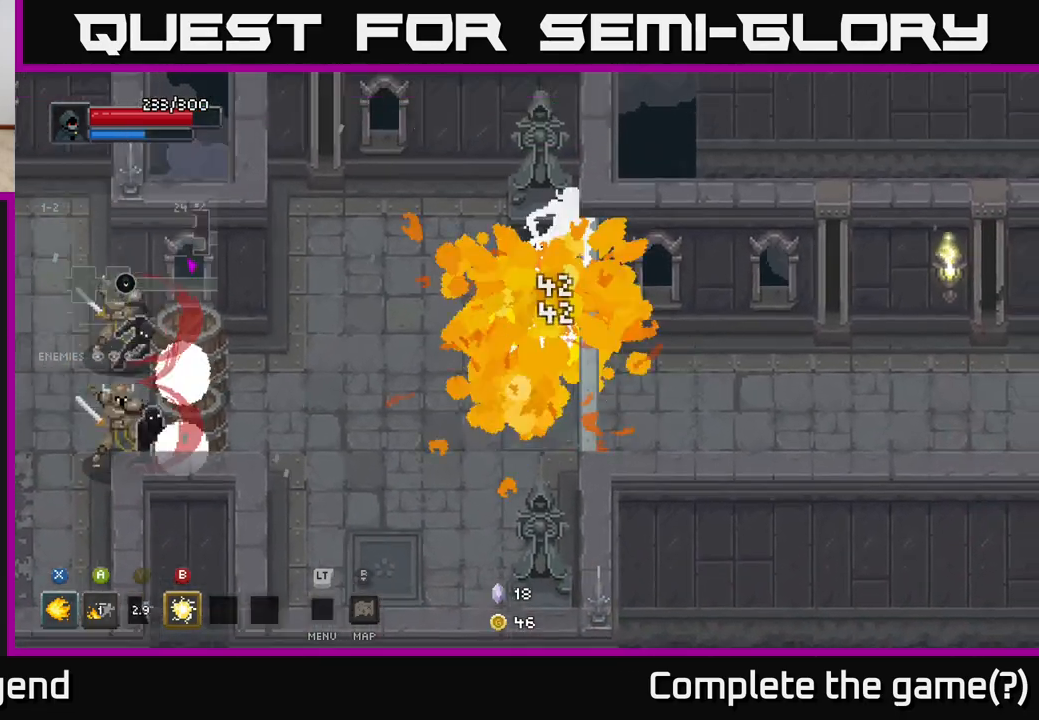
{"buttons": ["X"], "left_stick": "up", "right_stick": "center", "events": [[117, "X", "up"], [333, "X", "down"], [383, "left_stick", "up"]]}
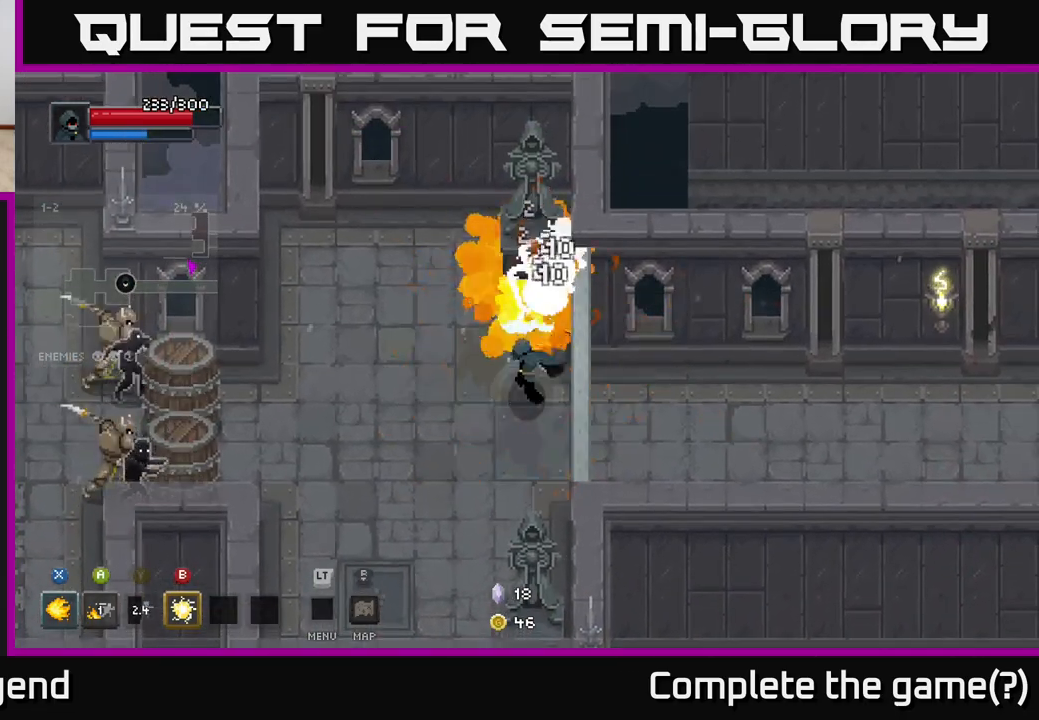
{"buttons": ["X"], "left_stick": "center", "right_stick": "center", "events": [[83, "left_stick", "center"]]}
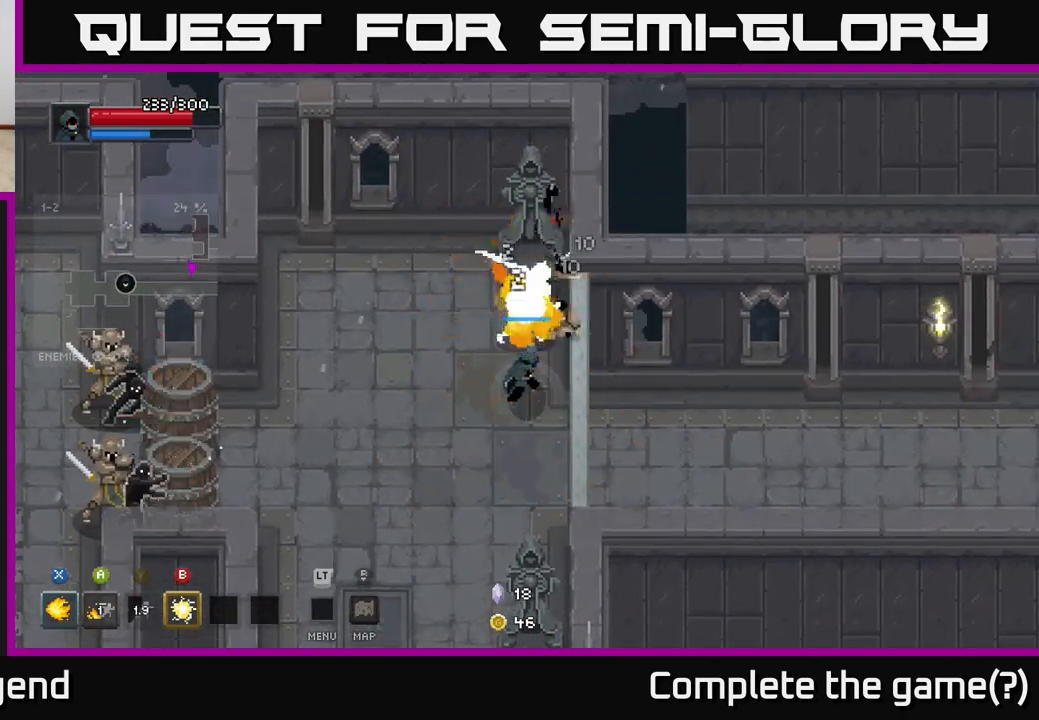
{"buttons": [], "left_stick": "down", "right_stick": "center", "events": [[400, "X", "up"], [417, "left_stick", "down"]]}
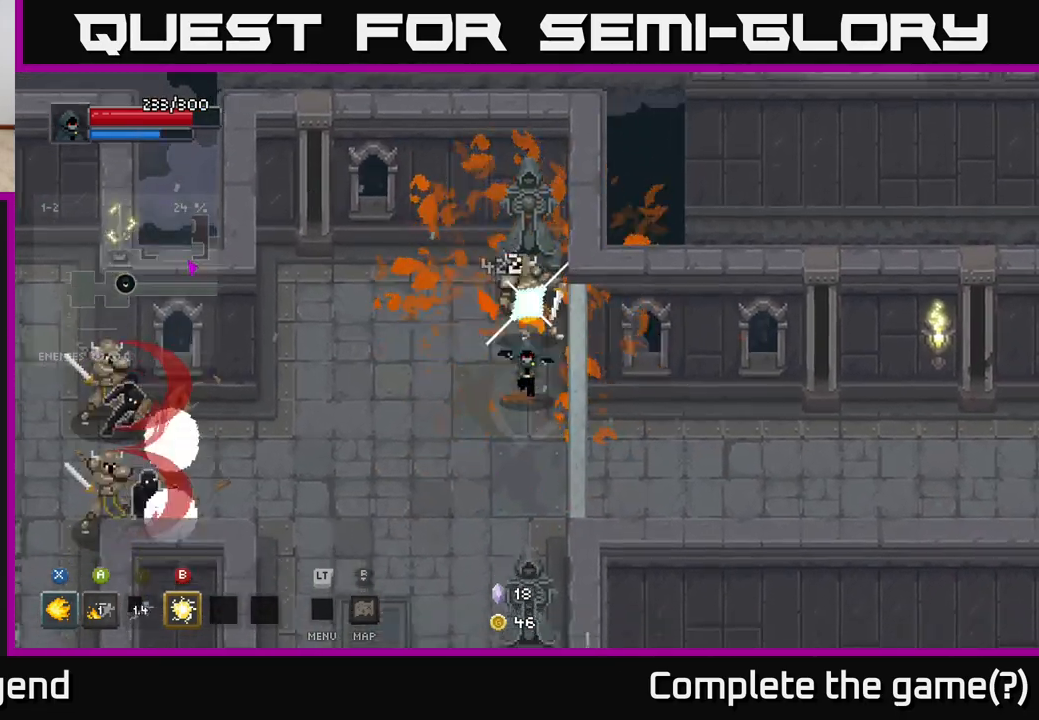
{"buttons": [], "left_stick": "center", "right_stick": "center", "events": [[500, "left_stick", "center"]]}
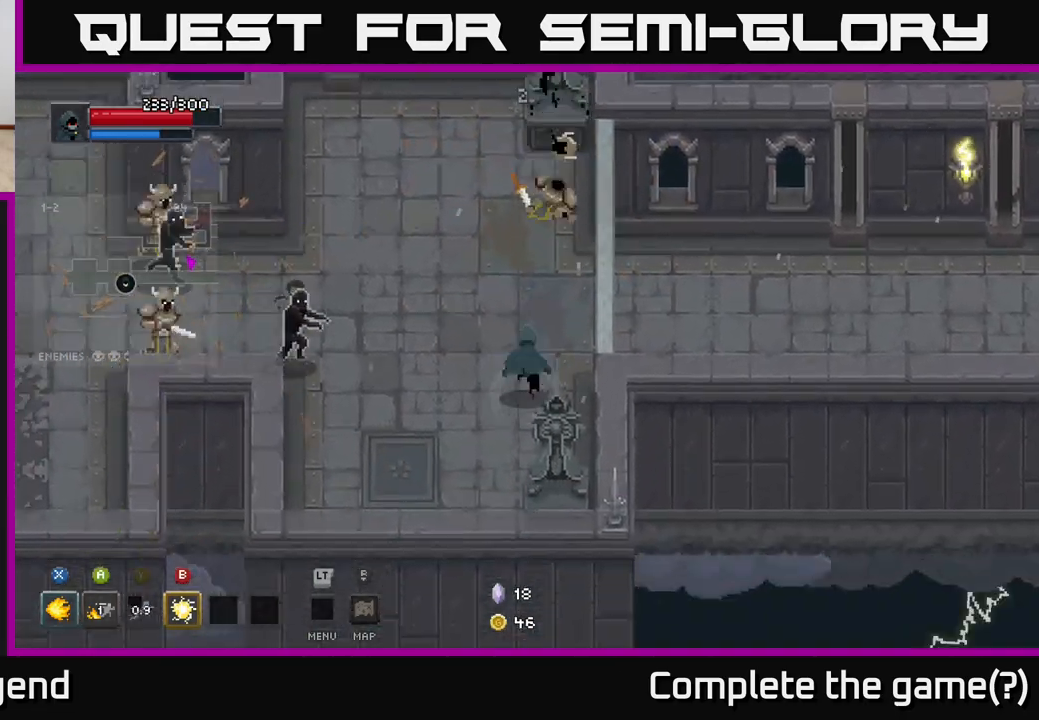
{"buttons": ["X"], "left_stick": "left", "right_stick": "center", "events": [[17, "left_stick", "up"], [100, "X", "down"], [267, "X", "up"], [300, "left_stick", "center"], [383, "left_stick", "left"], [467, "X", "down"]]}
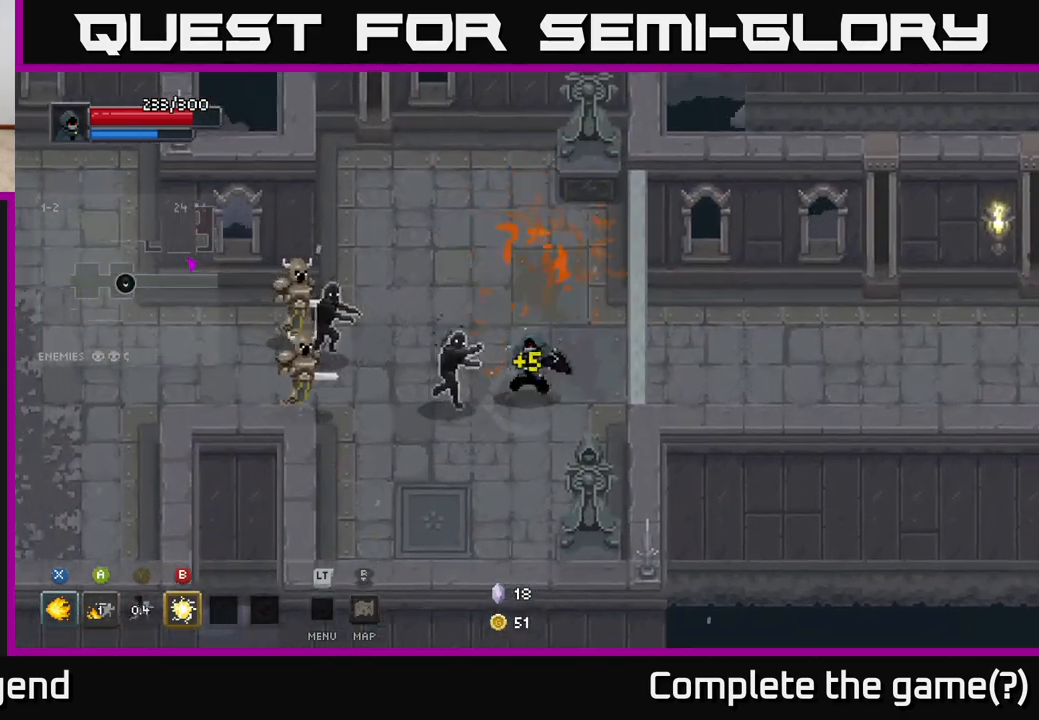
{"buttons": ["X"], "left_stick": "center", "right_stick": "center", "events": [[367, "left_stick", "center"]]}
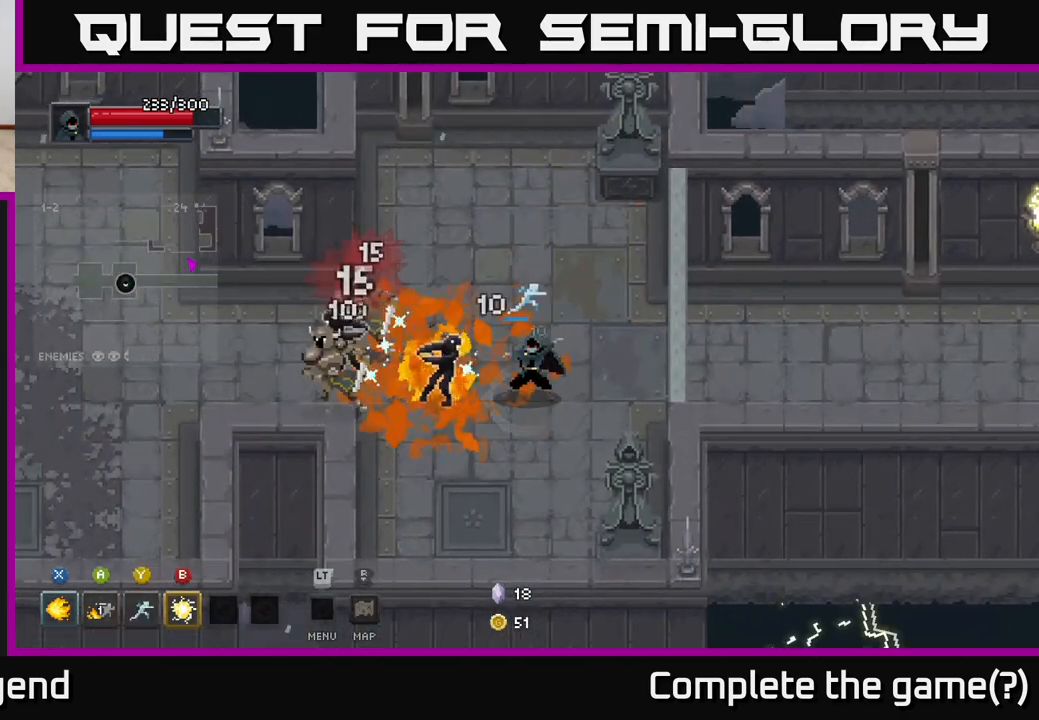
{"buttons": [], "left_stick": "left", "right_stick": "center", "events": [[133, "left_stick", "left"], [333, "left_stick", "center"], [400, "X", "up"], [500, "left_stick", "left"]]}
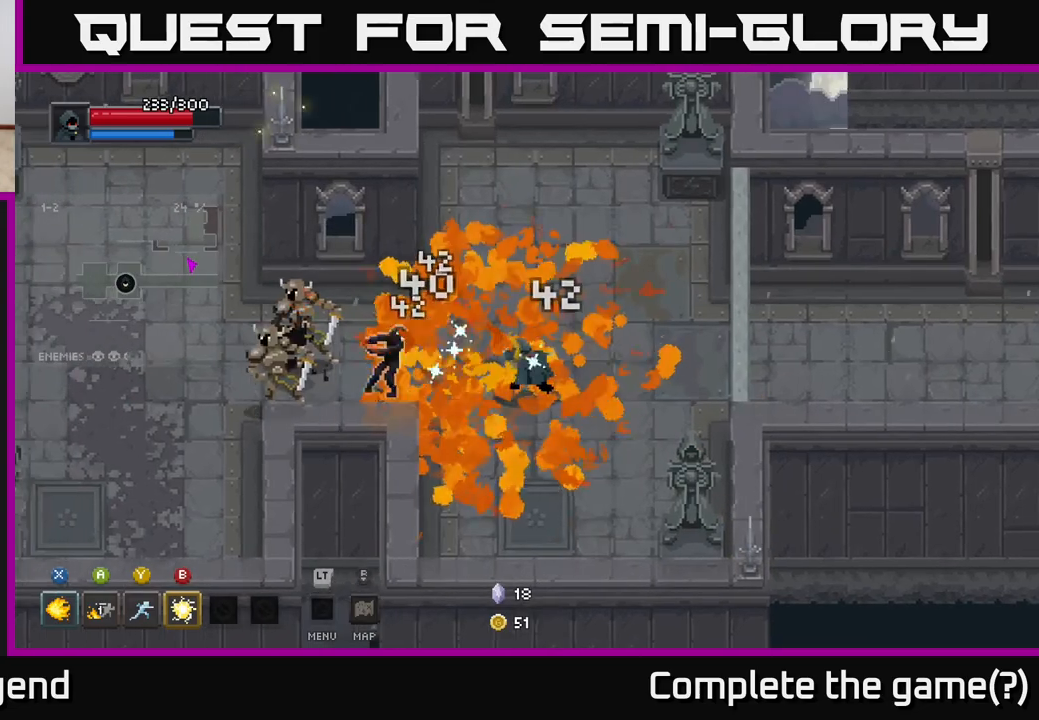
{"buttons": [], "left_stick": "center", "right_stick": "center", "events": [[200, "Y", "down"], [300, "Y", "up"], [417, "left_stick", "center"]]}
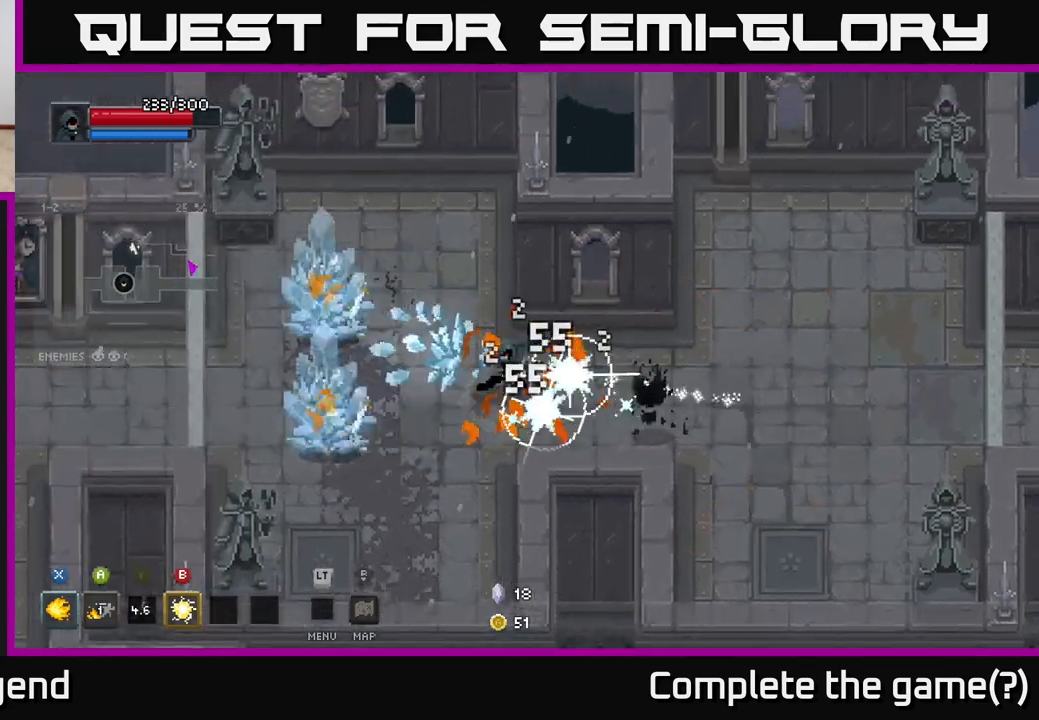
{"buttons": ["X"], "left_stick": "left", "right_stick": "center", "events": [[17, "left_stick", "left"], [317, "X", "down"]]}
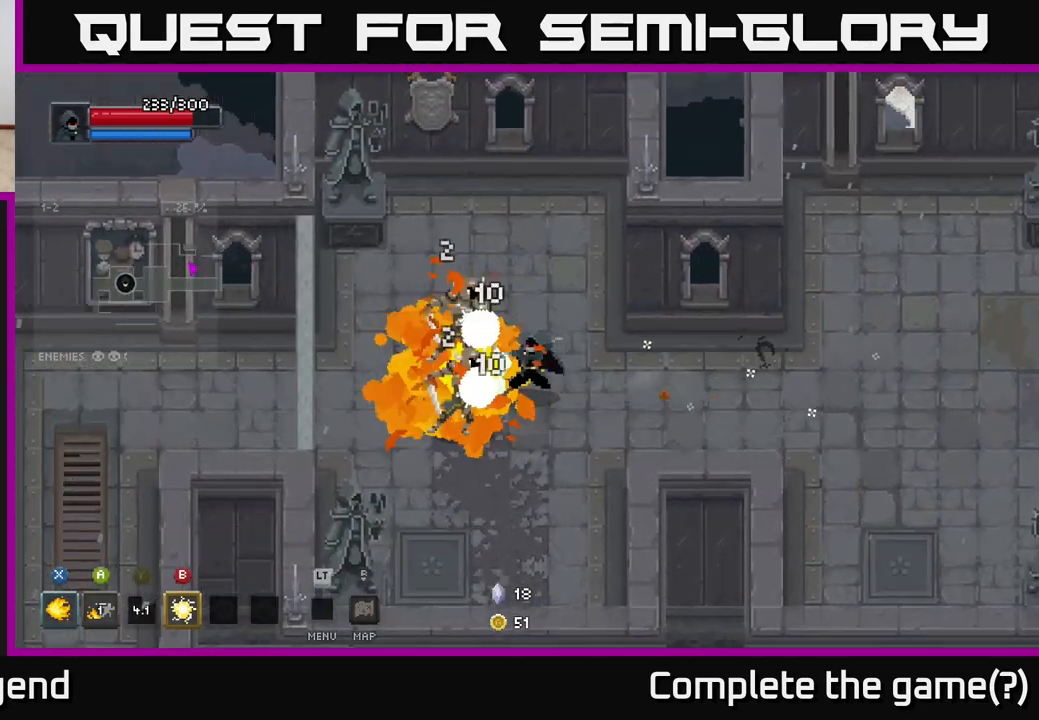
{"buttons": ["X"], "left_stick": "center", "right_stick": "center", "events": [[83, "left_stick", "center"]]}
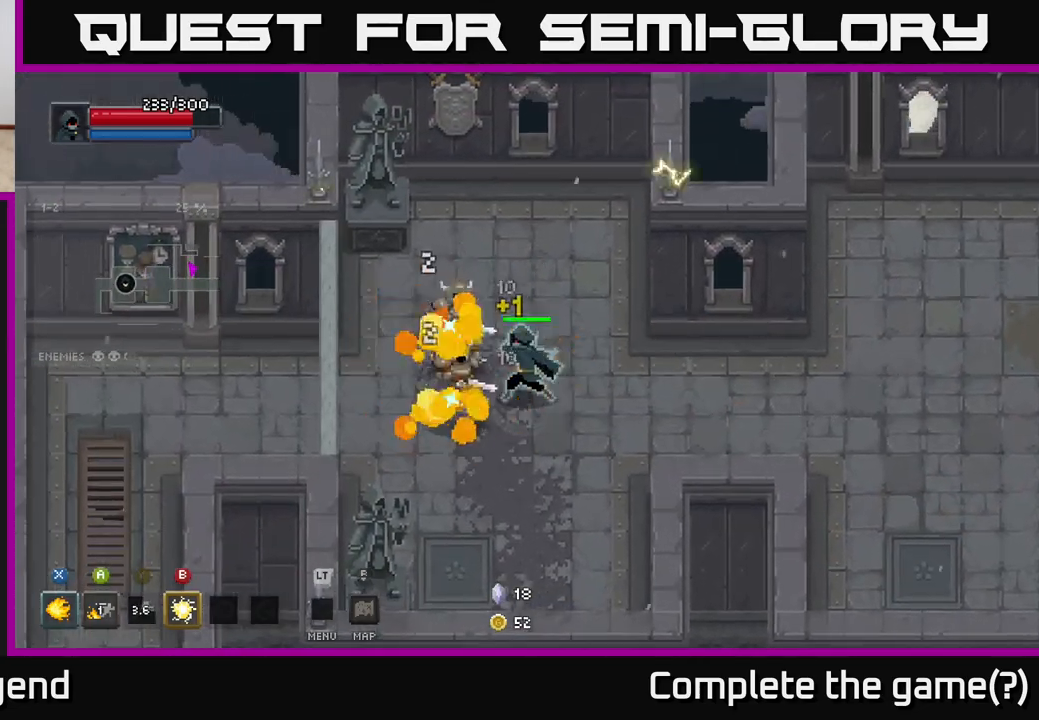
{"buttons": [], "left_stick": "right", "right_stick": "center", "events": [[333, "X", "up"], [417, "left_stick", "right"]]}